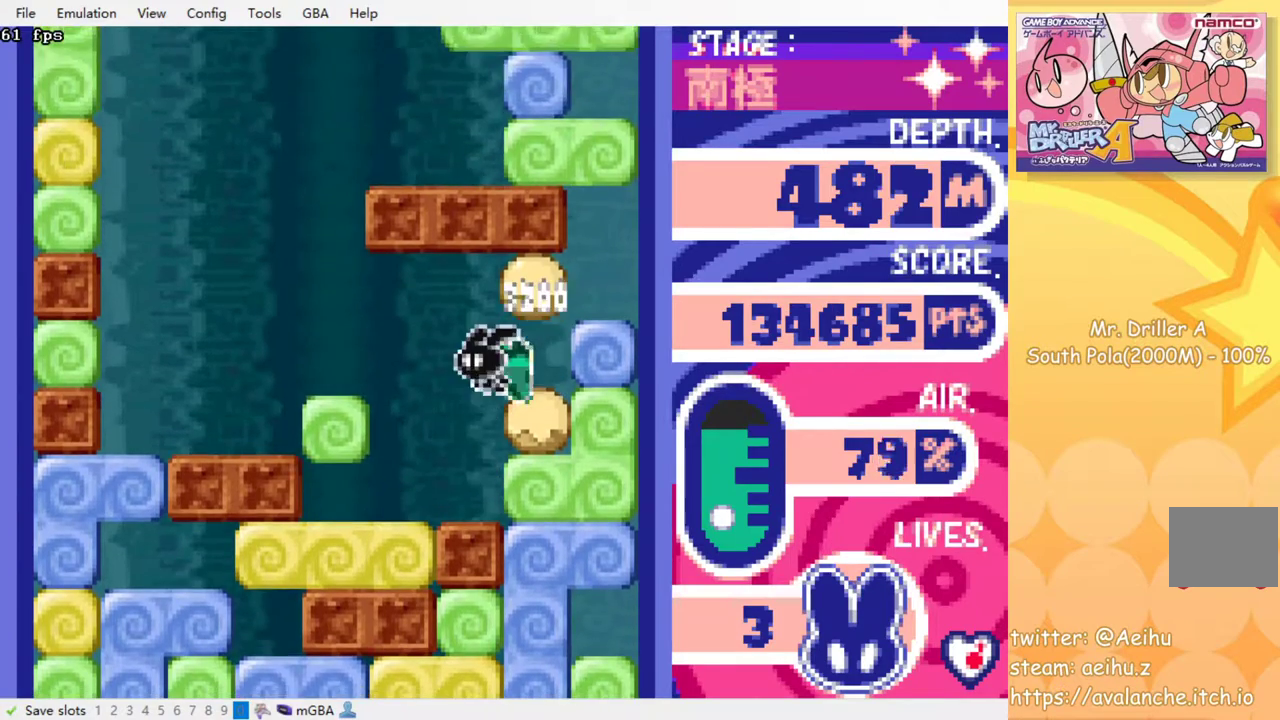
Gameplay with a controller (PlayStation layout); each line is a JSON object with the inputs held at the frame after it. "events" lists button and stick changes between this image and that frame as [ms after this image, input, new state], when the widget could be followed in between. Not read: L3 R3 left_stick right_stick.
{"buttons": ["DPAD_LEFT"], "events": []}
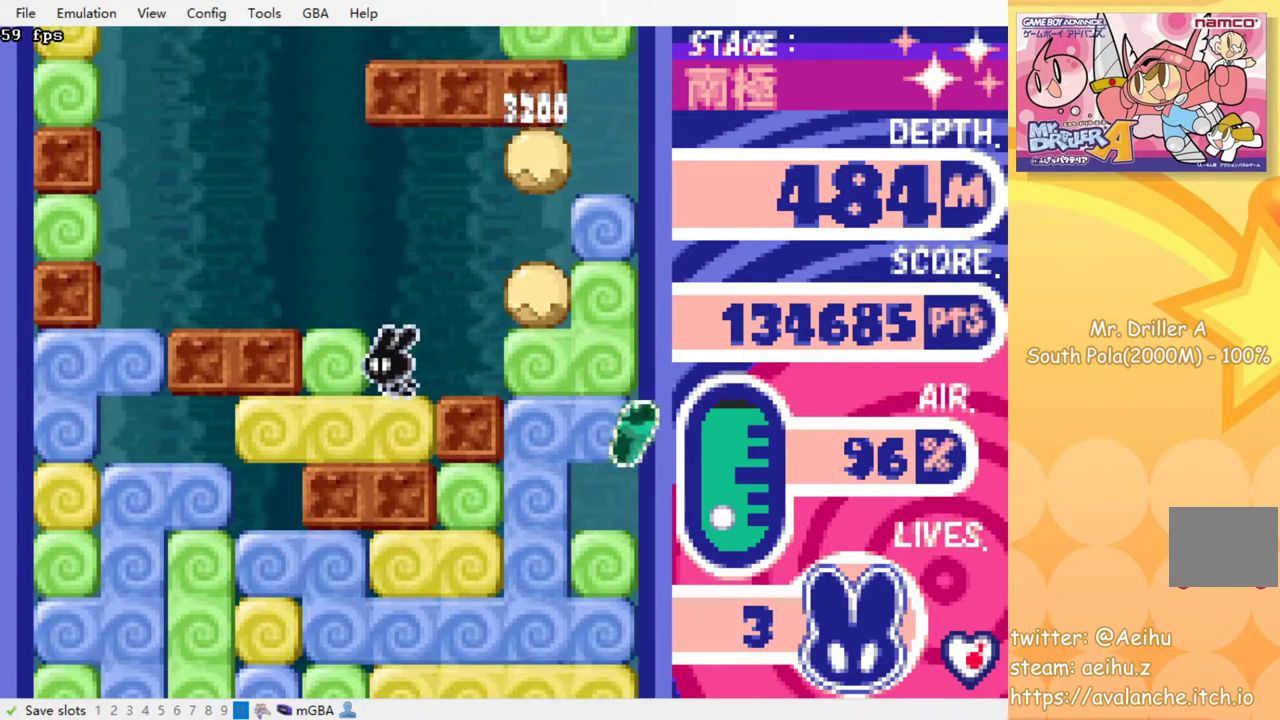
{"buttons": ["DPAD_LEFT"], "events": []}
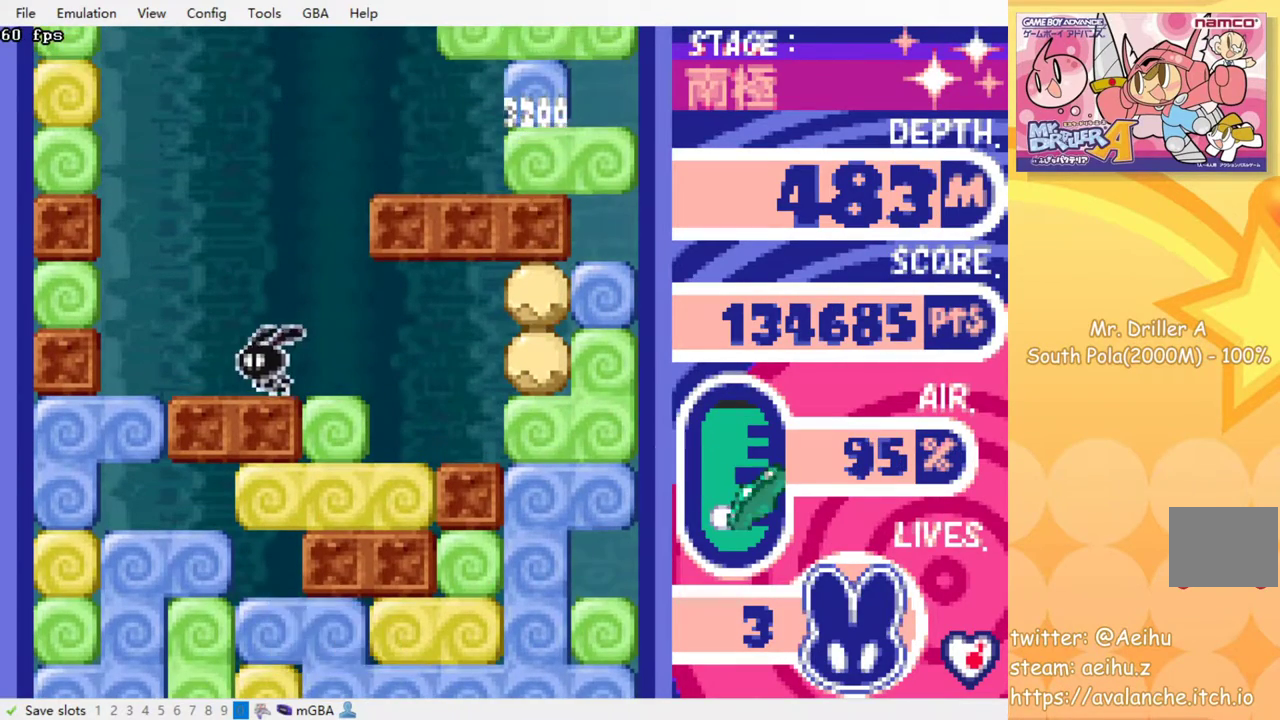
{"buttons": ["DPAD_DOWN"], "events": [[300, "DPAD_DOWN", "down"], [317, "DPAD_LEFT", "up"], [350, "SQUARE", "down"], [483, "SQUARE", "up"]]}
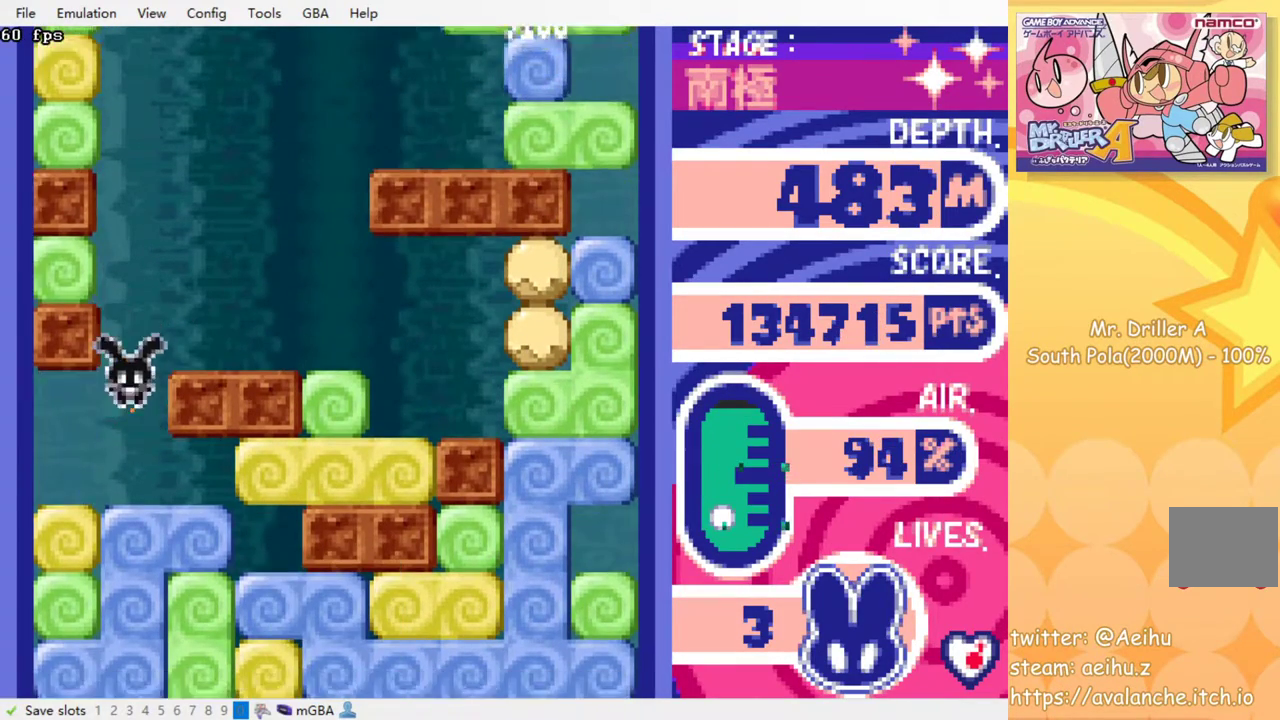
{"buttons": [], "events": [[67, "DPAD_DOWN", "up"], [67, "SQUARE", "down"], [183, "SQUARE", "up"], [233, "SQUARE", "down"], [317, "SQUARE", "up"], [400, "SQUARE", "down"], [483, "SQUARE", "up"]]}
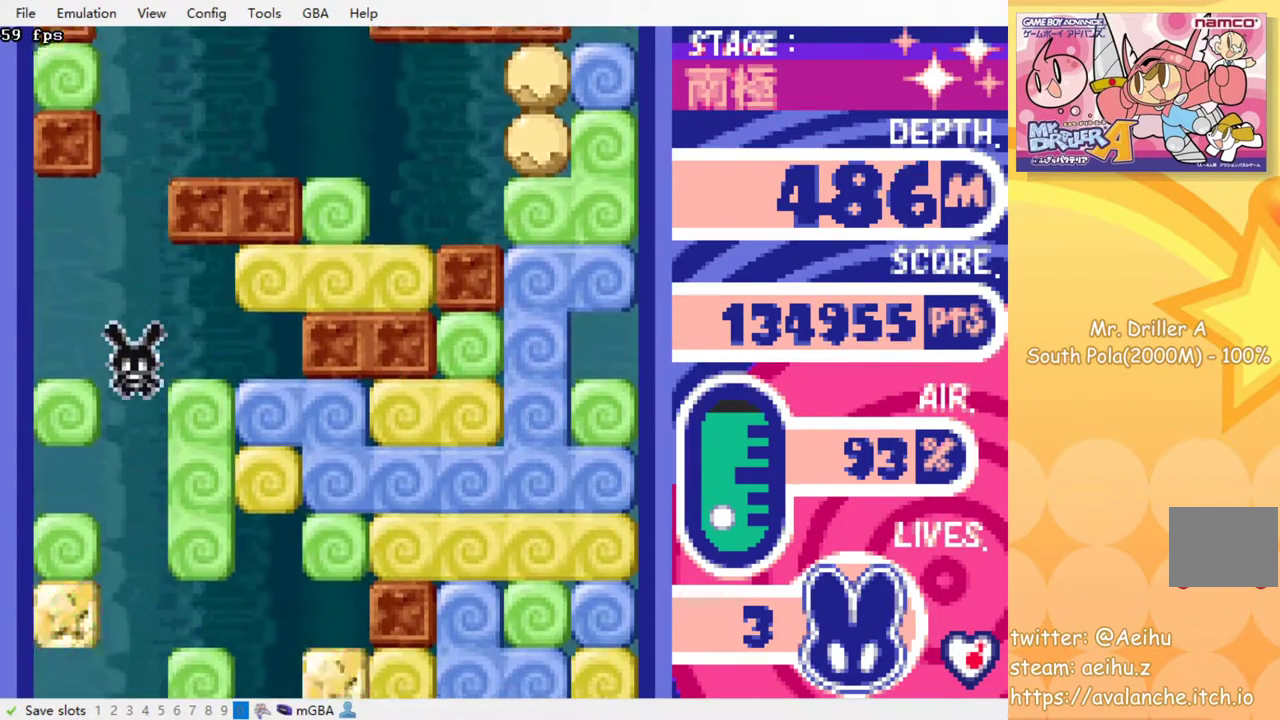
{"buttons": [], "events": [[67, "SQUARE", "down"], [150, "SQUARE", "up"]]}
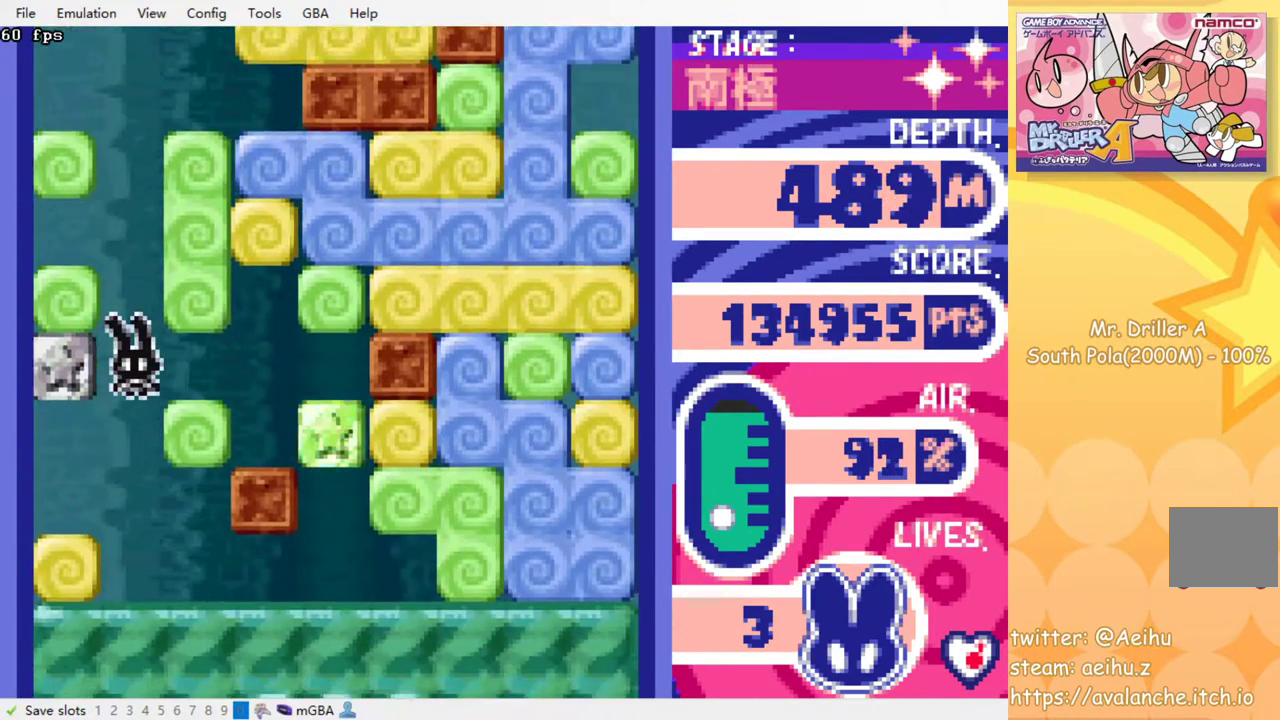
{"buttons": [], "events": [[400, "SQUARE", "down"], [483, "SQUARE", "up"]]}
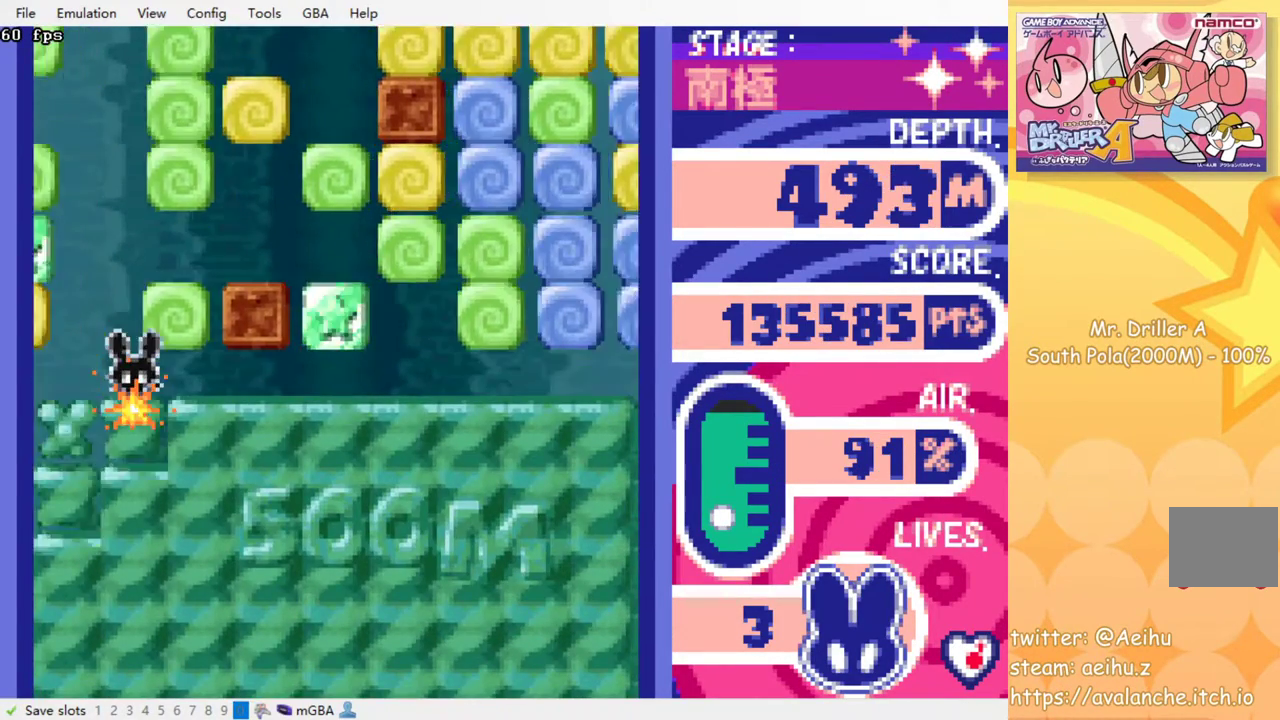
{"buttons": ["DPAD_RIGHT"], "events": [[267, "DPAD_RIGHT", "down"]]}
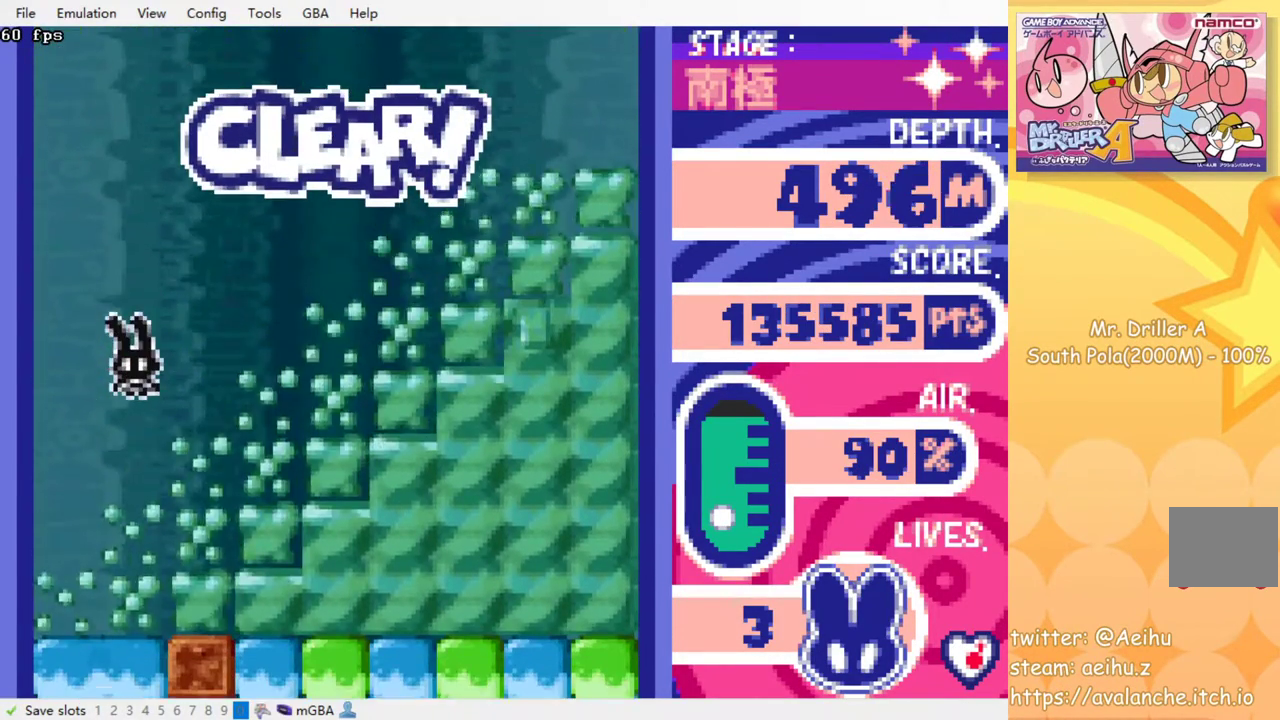
{"buttons": ["DPAD_RIGHT"], "events": []}
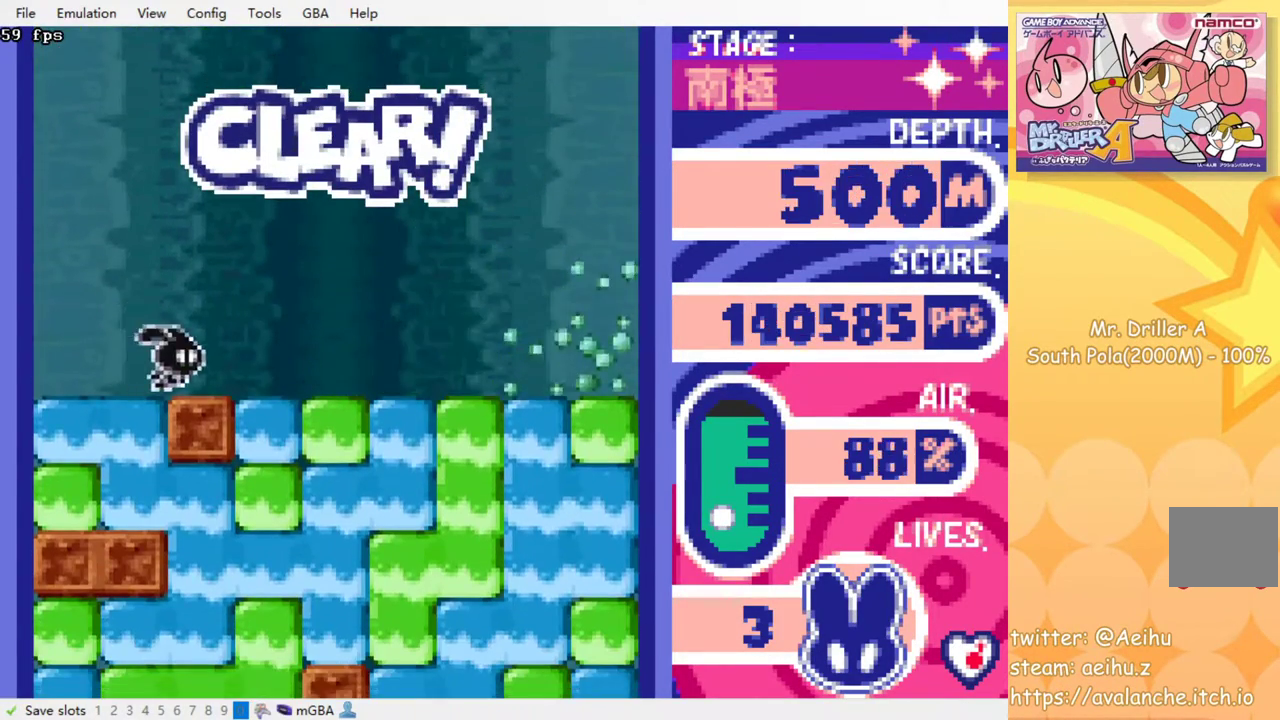
{"buttons": ["DPAD_DOWN"], "events": [[333, "DPAD_DOWN", "down"], [350, "DPAD_RIGHT", "up"], [367, "SQUARE", "down"], [483, "SQUARE", "up"]]}
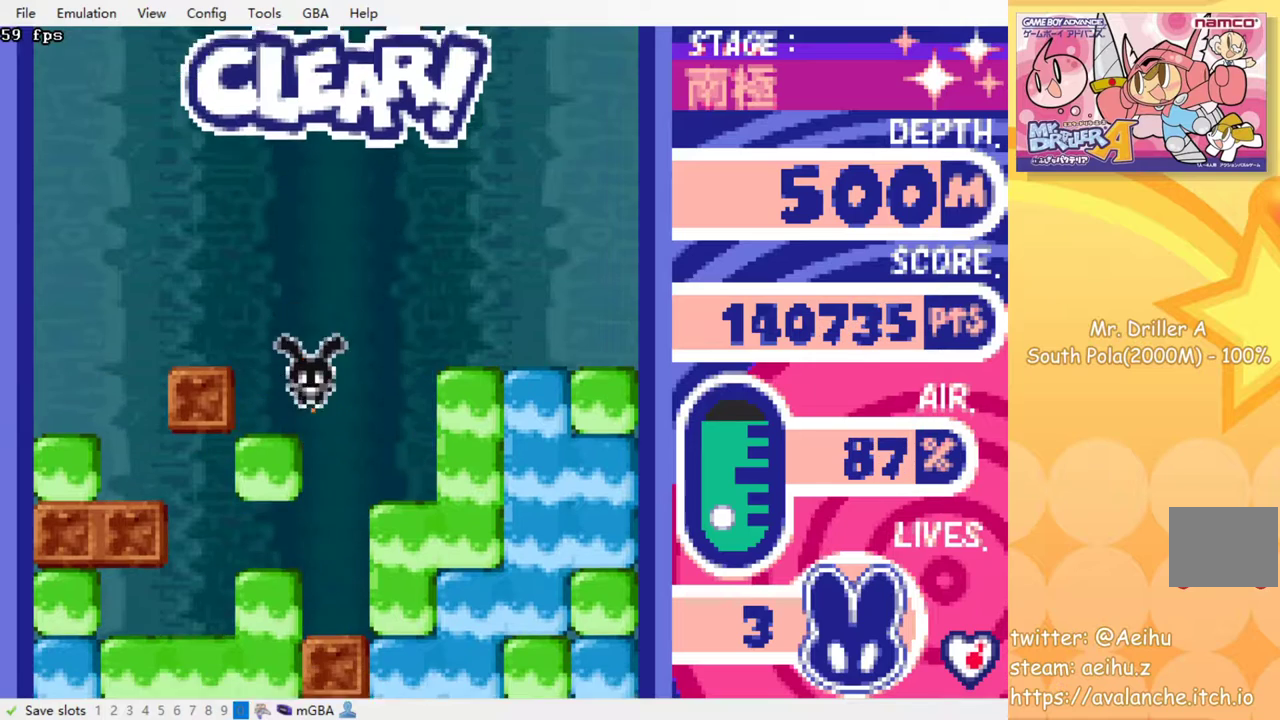
{"buttons": ["DPAD_RIGHT"], "events": [[67, "DPAD_DOWN", "up"], [67, "SQUARE", "down"], [150, "SQUARE", "up"], [500, "DPAD_RIGHT", "down"]]}
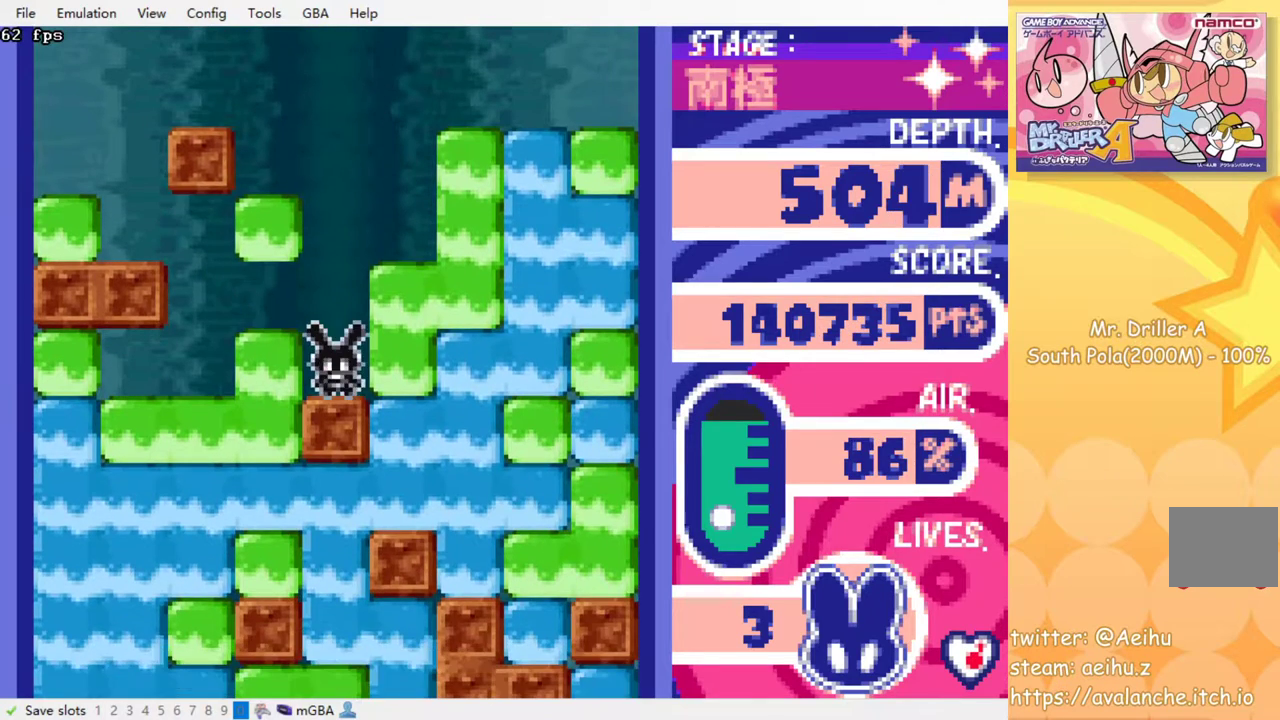
{"buttons": [], "events": [[83, "SQUARE", "down"], [117, "DPAD_RIGHT", "up"], [167, "SQUARE", "up"]]}
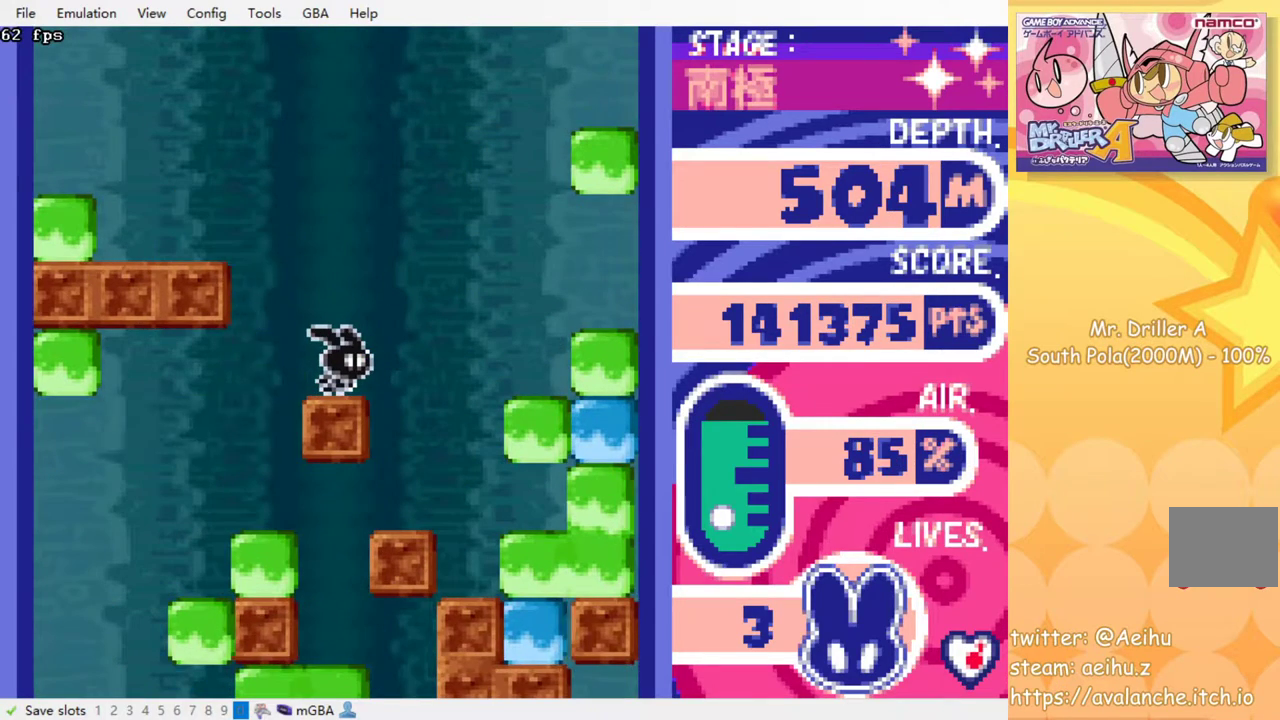
{"buttons": [], "events": []}
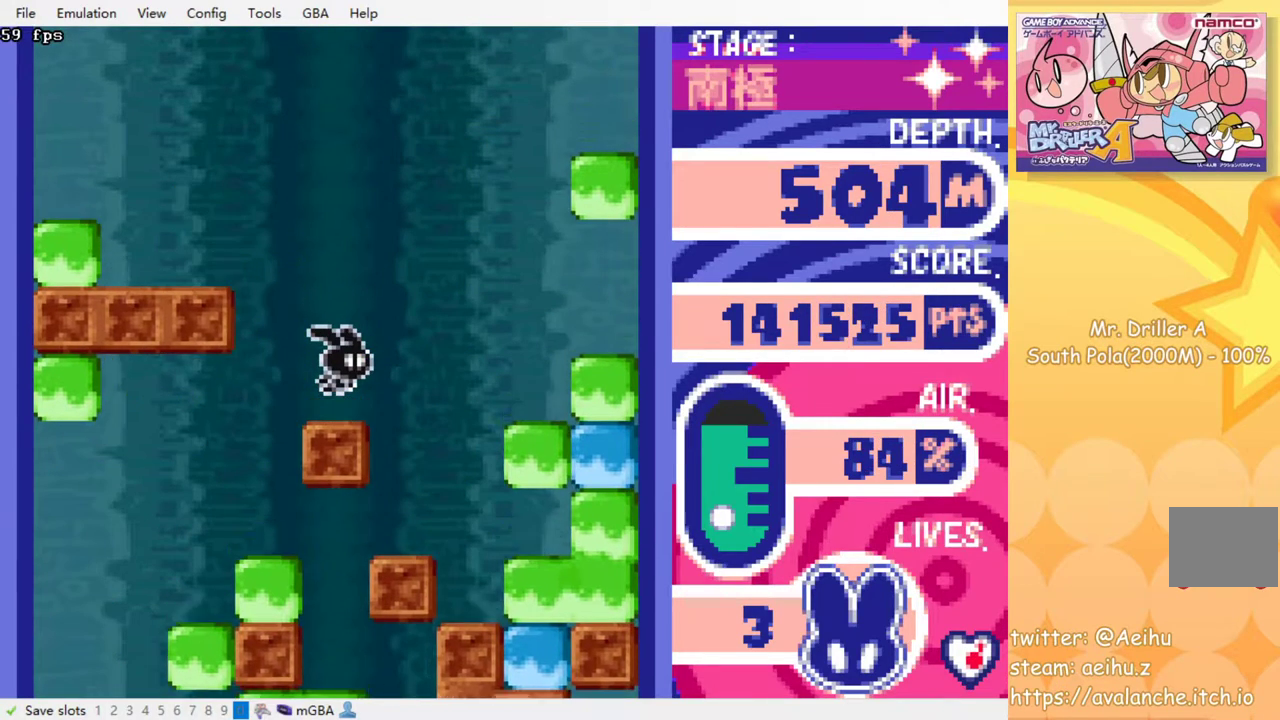
{"buttons": [], "events": []}
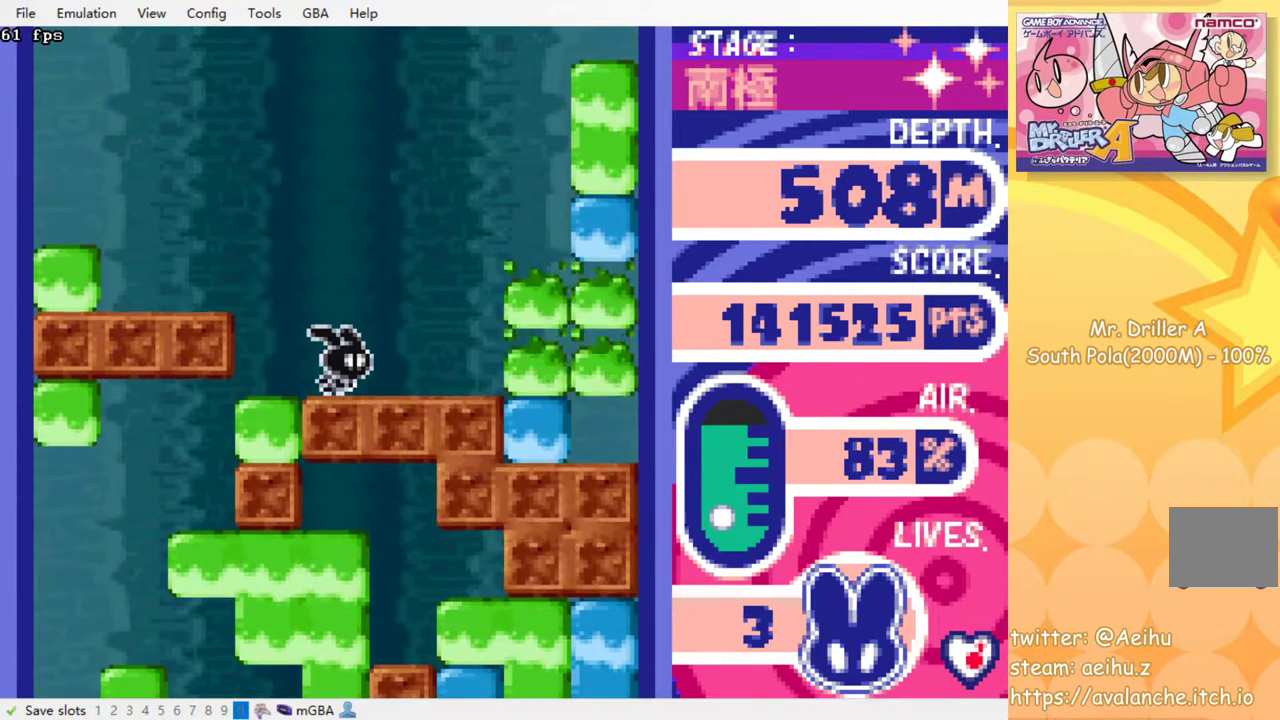
{"buttons": [], "events": []}
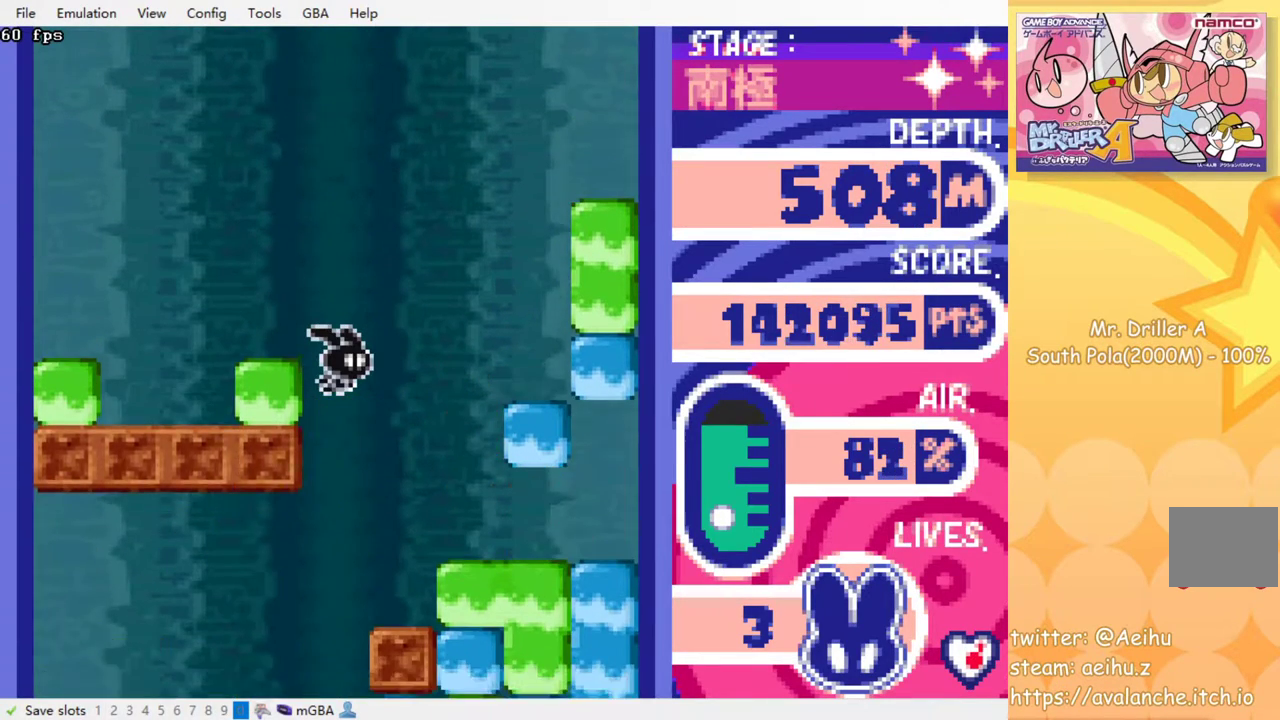
{"buttons": [], "events": []}
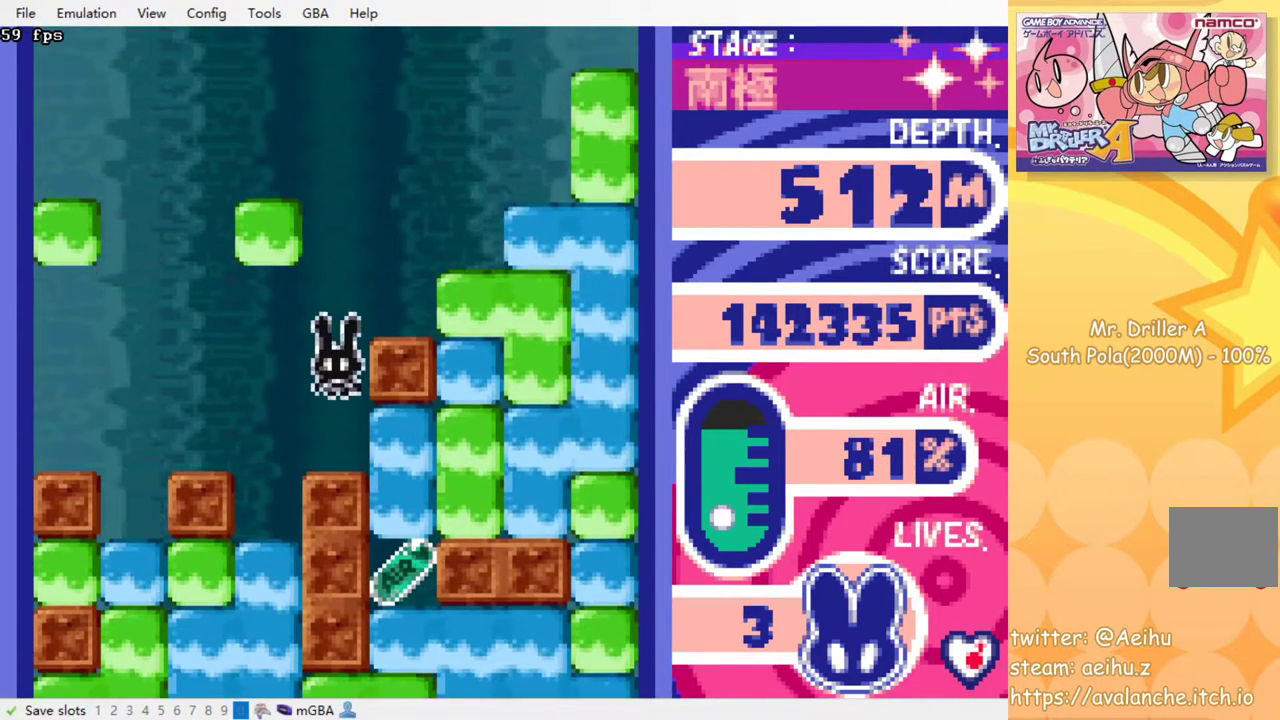
{"buttons": [], "events": [[233, "SQUARE", "down"], [333, "SQUARE", "up"]]}
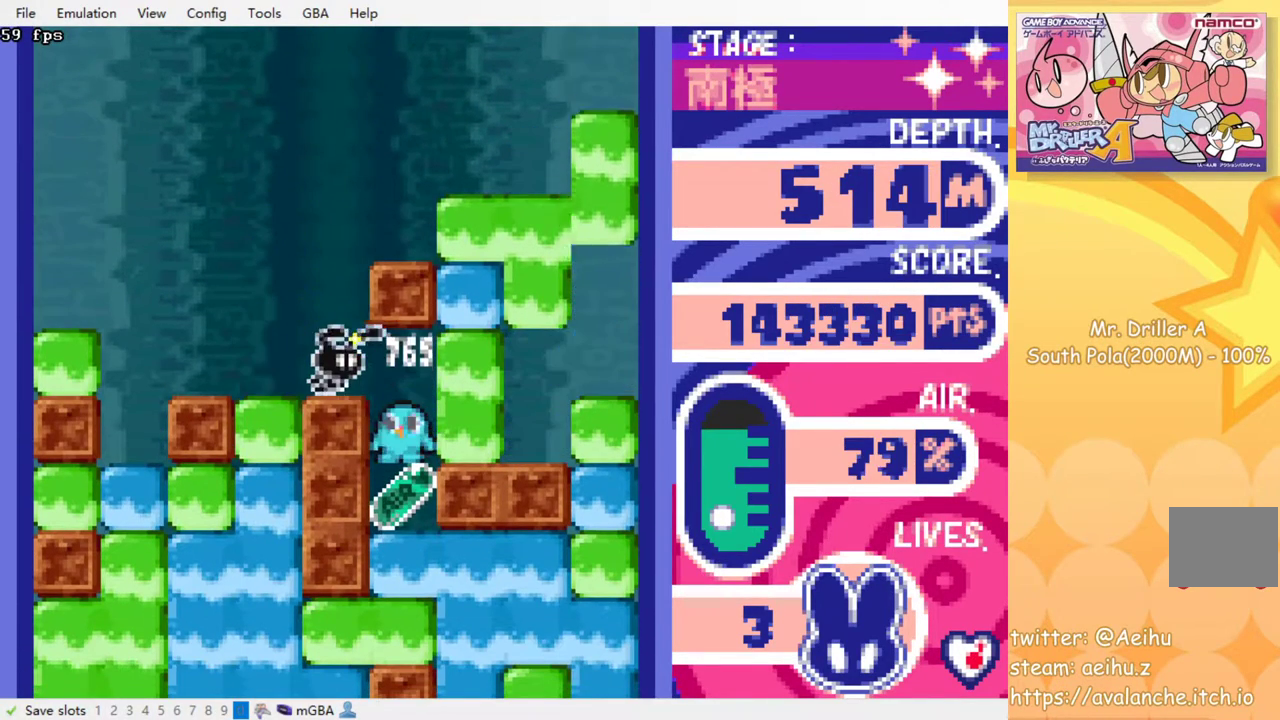
{"buttons": ["DPAD_DOWN"], "events": [[483, "DPAD_DOWN", "down"]]}
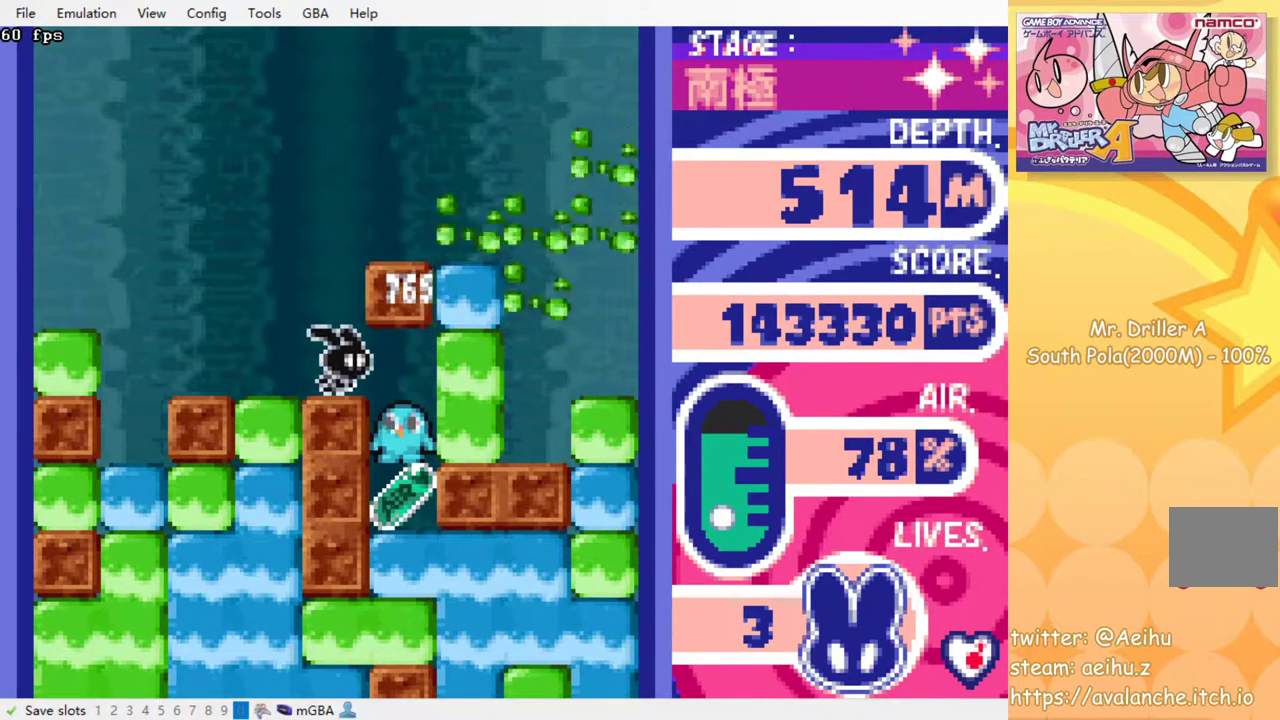
{"buttons": [], "events": [[83, "DPAD_DOWN", "up"]]}